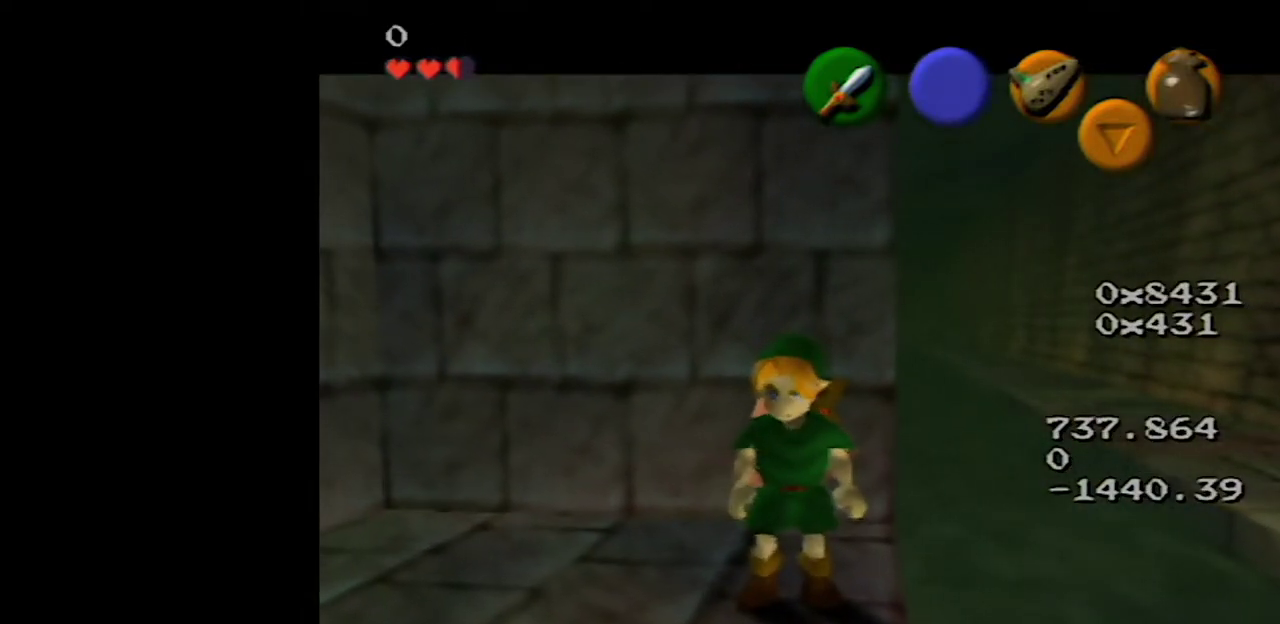
Gameplay with a controller (Nintendo layout); each line is a JSON object with the inputs held at the frame after it. "events" lists button and stick changes between this image and that frame as [ms after this image, input, new state], when the widget could be followed in between. Not read: L3 R3.
{"buttons": [], "left_stick": "center", "events": []}
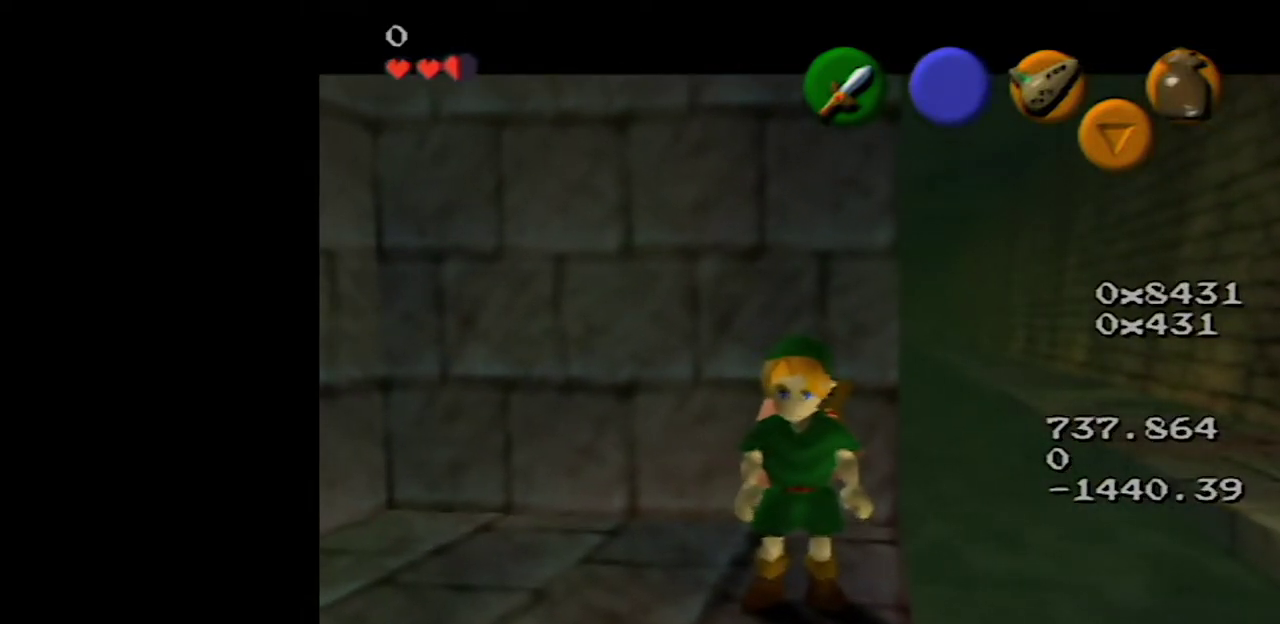
{"buttons": [], "left_stick": "center", "events": []}
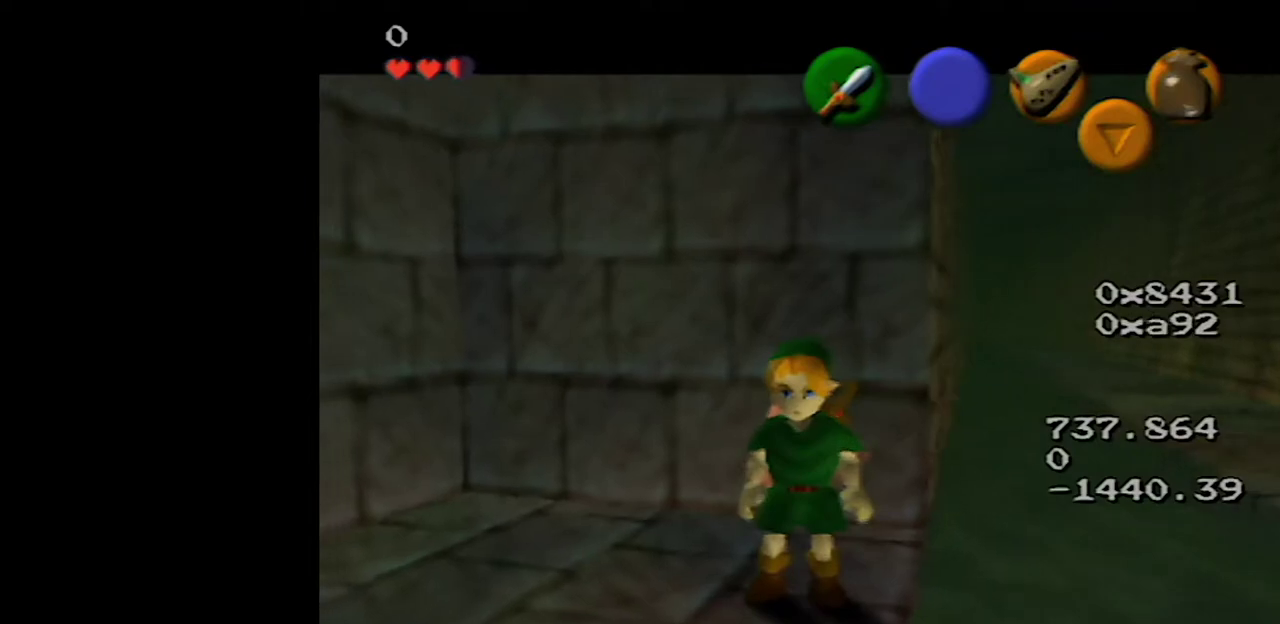
{"buttons": [], "left_stick": "center", "events": []}
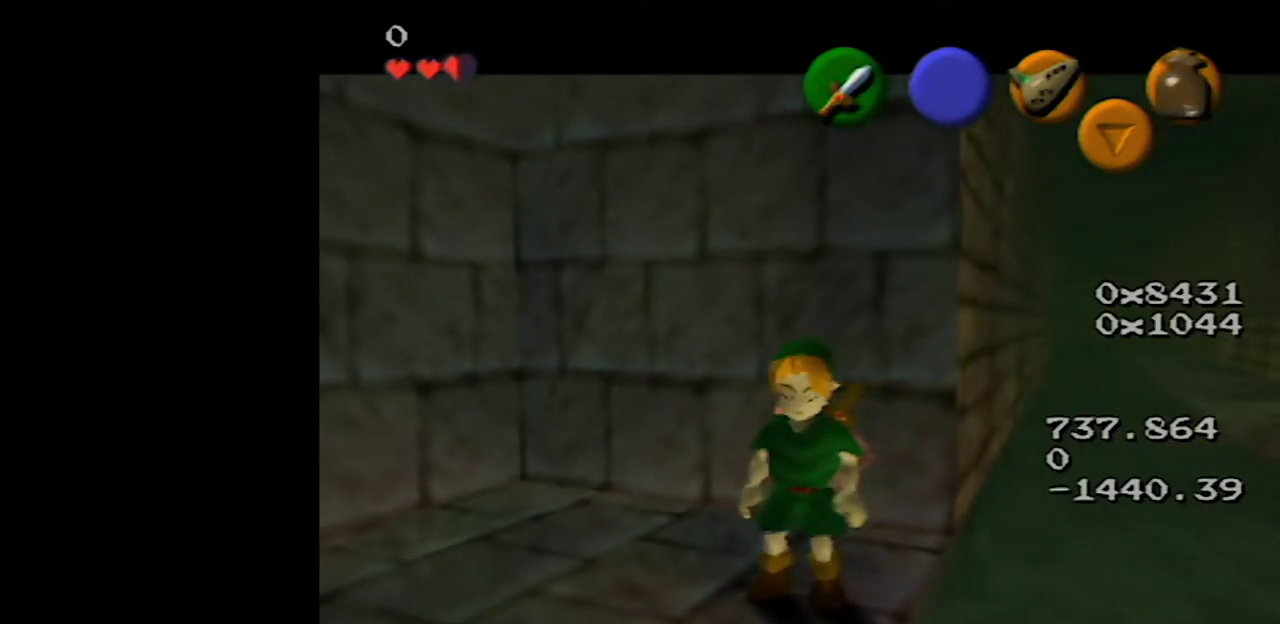
{"buttons": [], "left_stick": "center", "events": []}
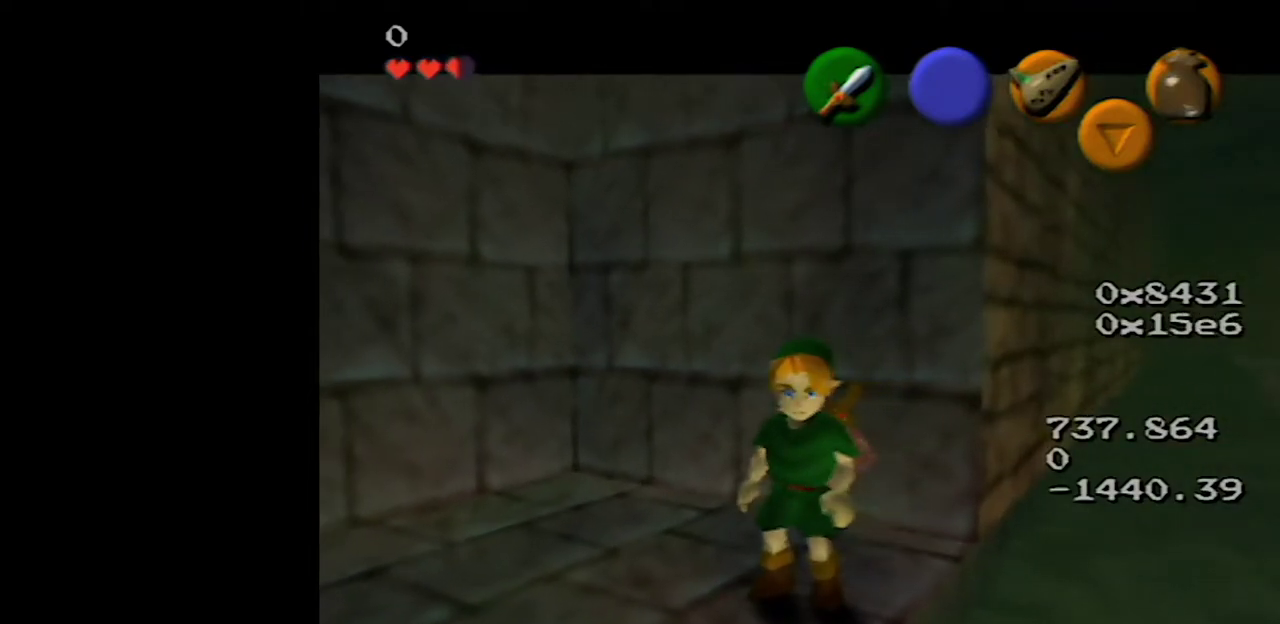
{"buttons": [], "left_stick": "center", "events": []}
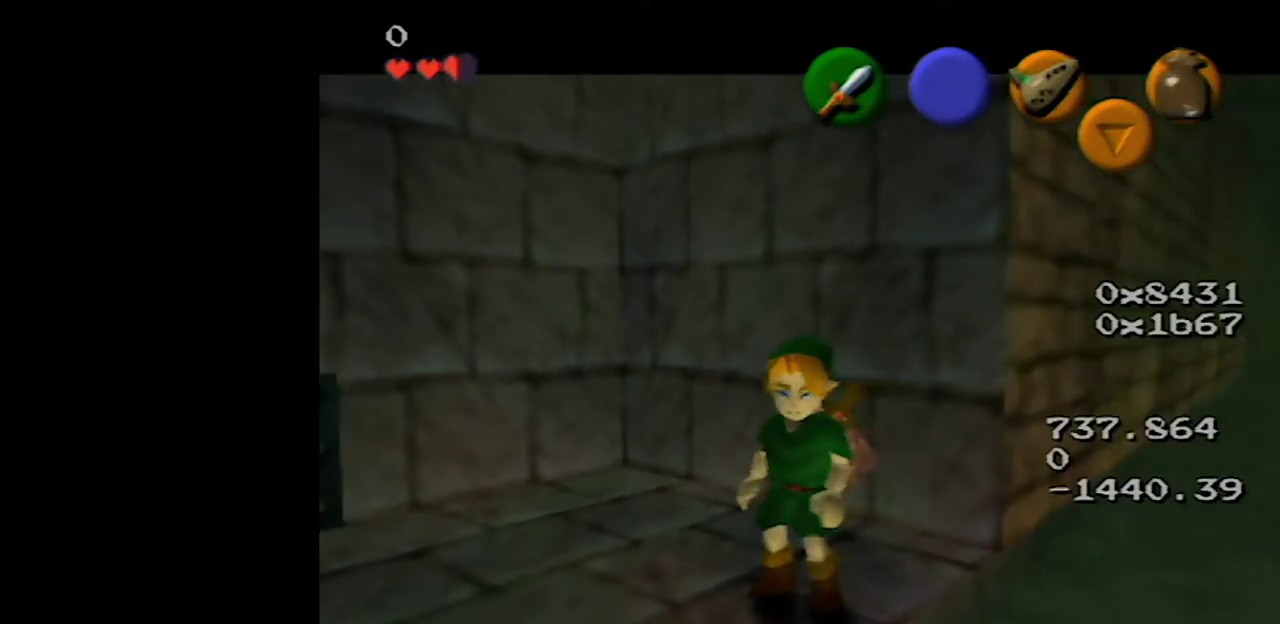
{"buttons": [], "left_stick": "center", "events": [[50, "left_stick", "right"], [200, "left_stick", "center"]]}
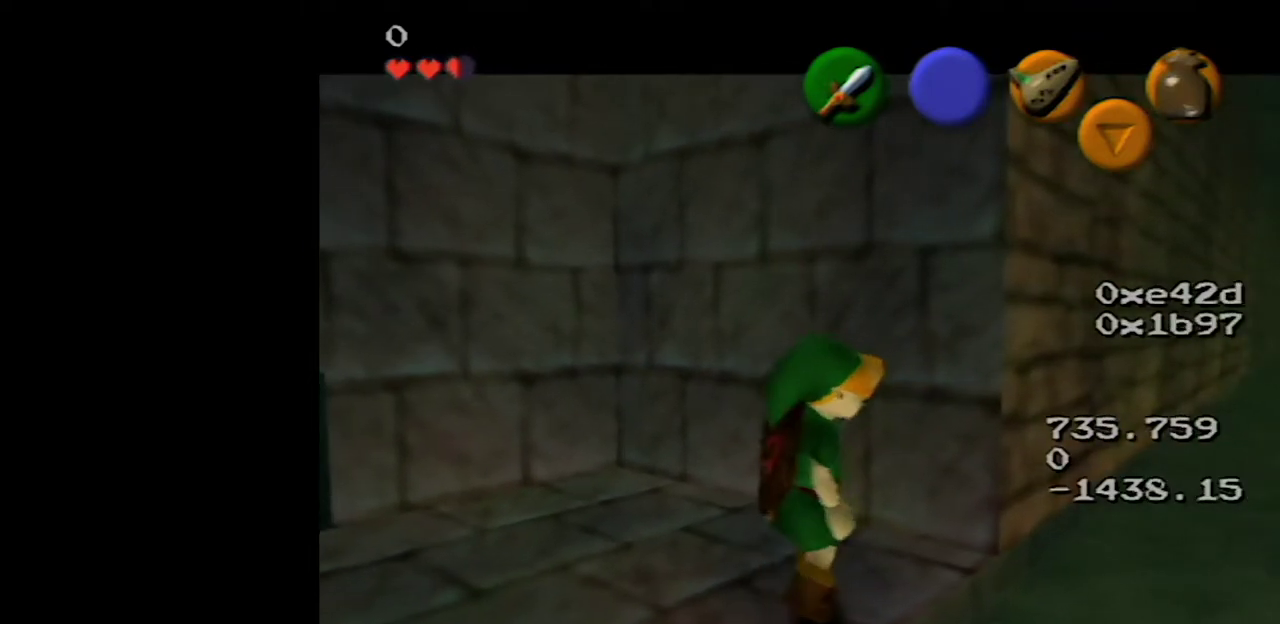
{"buttons": [], "left_stick": "up-right", "events": [[67, "left_stick", "up-right"]]}
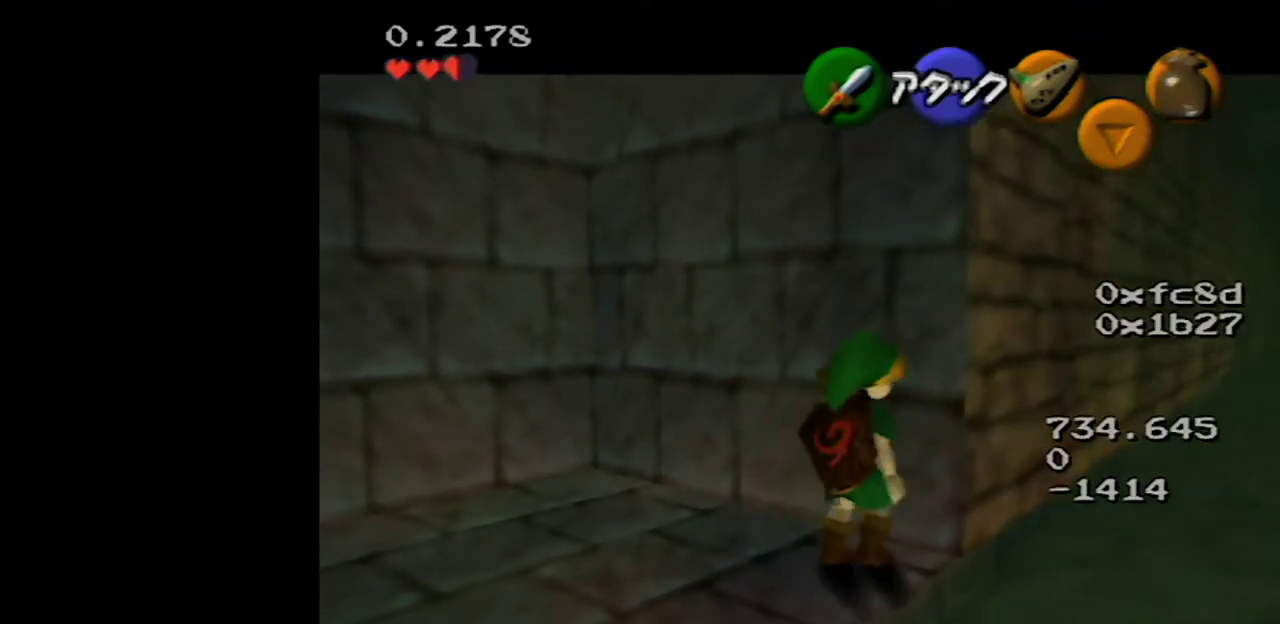
{"buttons": [], "left_stick": "down-right", "events": [[100, "left_stick", "down-right"]]}
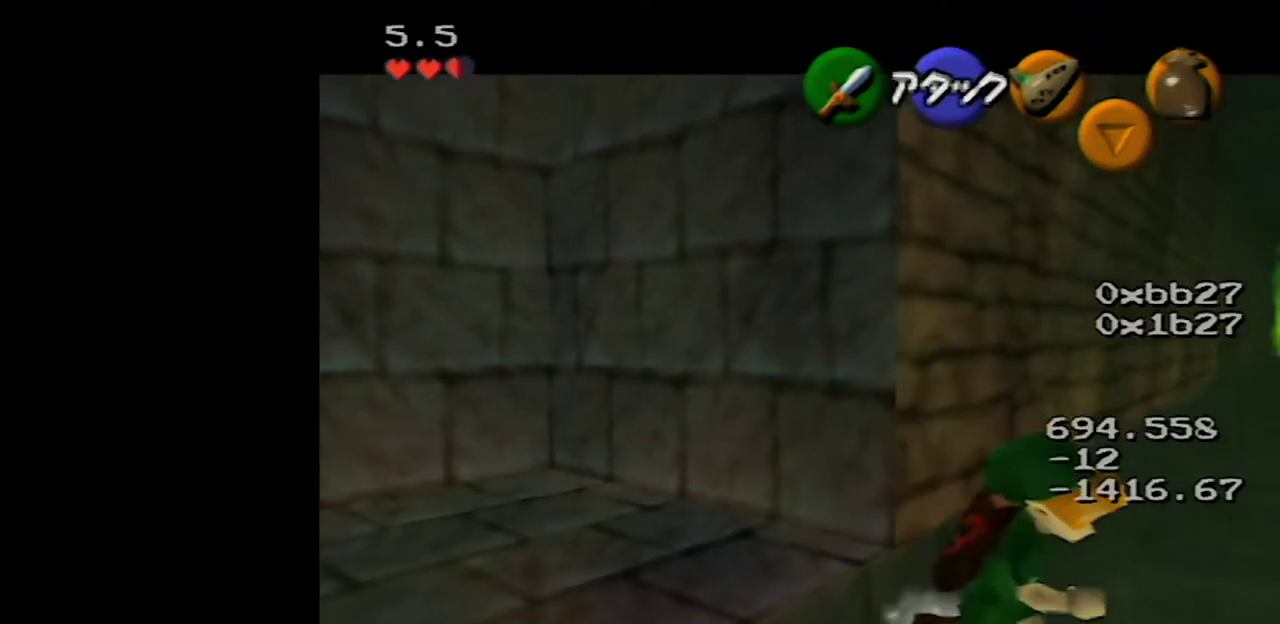
{"buttons": [], "left_stick": "left", "events": [[167, "left_stick", "center"], [417, "left_stick", "left"]]}
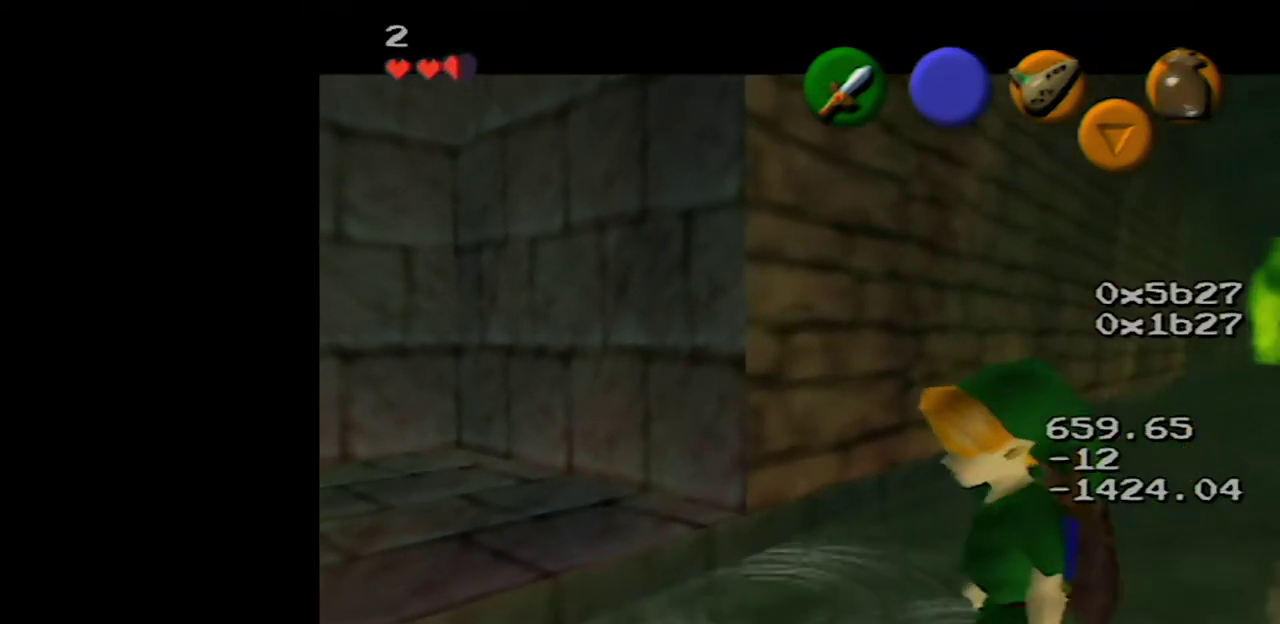
{"buttons": [], "left_stick": "up-left", "events": [[200, "left_stick", "up-left"]]}
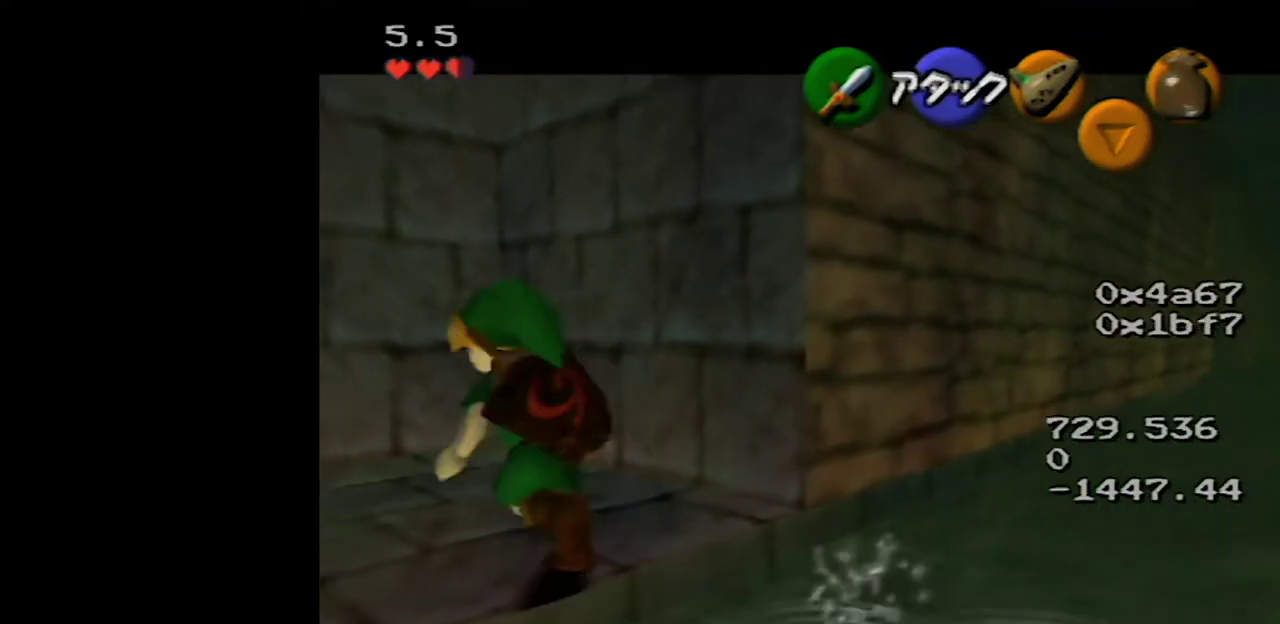
{"buttons": ["Z"], "left_stick": "center", "events": [[67, "left_stick", "center"], [300, "left_stick", "up-right"], [450, "Z", "down"], [450, "left_stick", "center"]]}
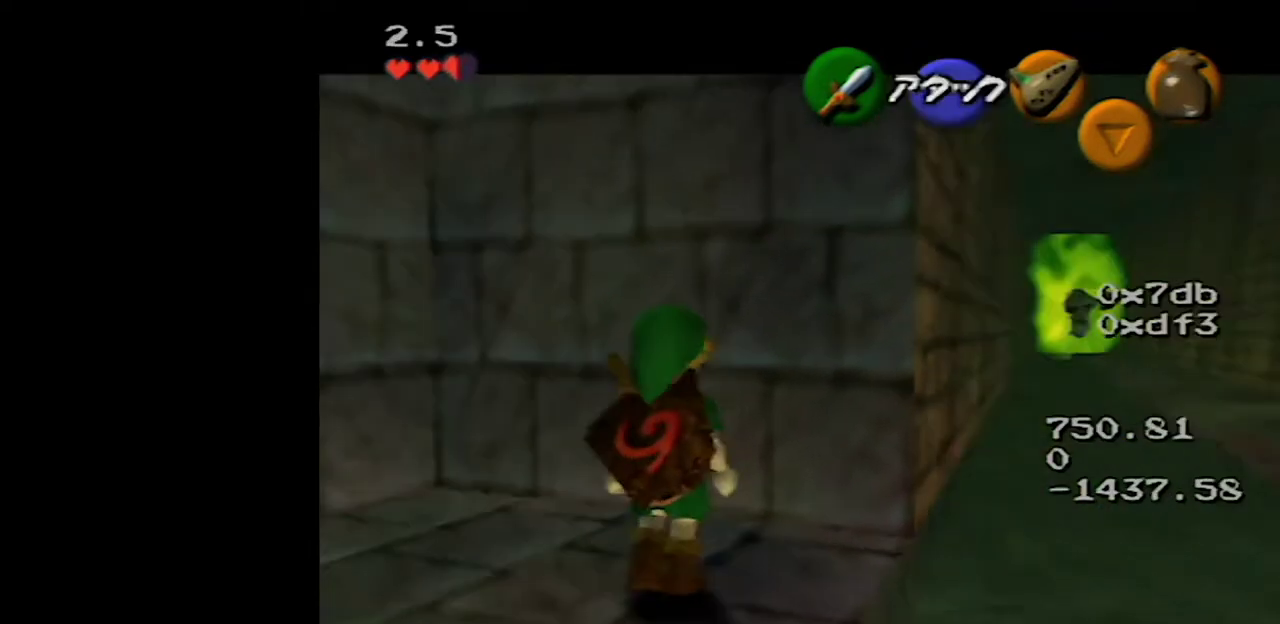
{"buttons": [], "left_stick": "center", "events": [[200, "Z", "up"]]}
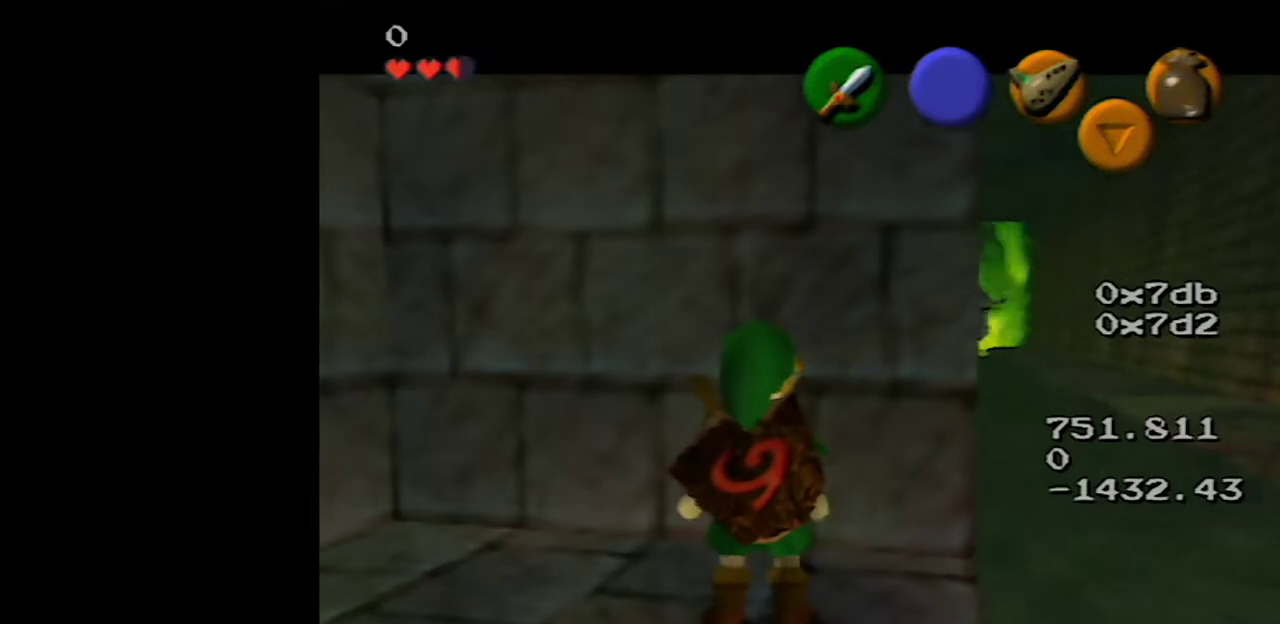
{"buttons": [], "left_stick": "up-right", "events": [[383, "left_stick", "up-right"]]}
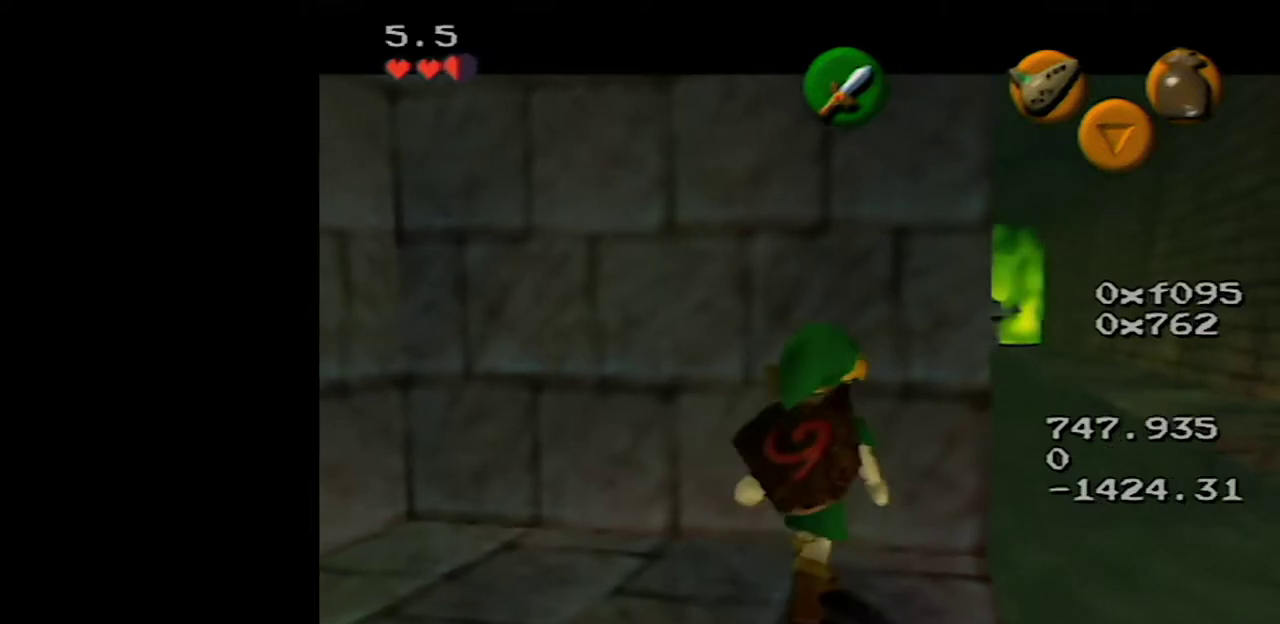
{"buttons": [], "left_stick": "up", "events": [[67, "left_stick", "center"], [350, "left_stick", "up"]]}
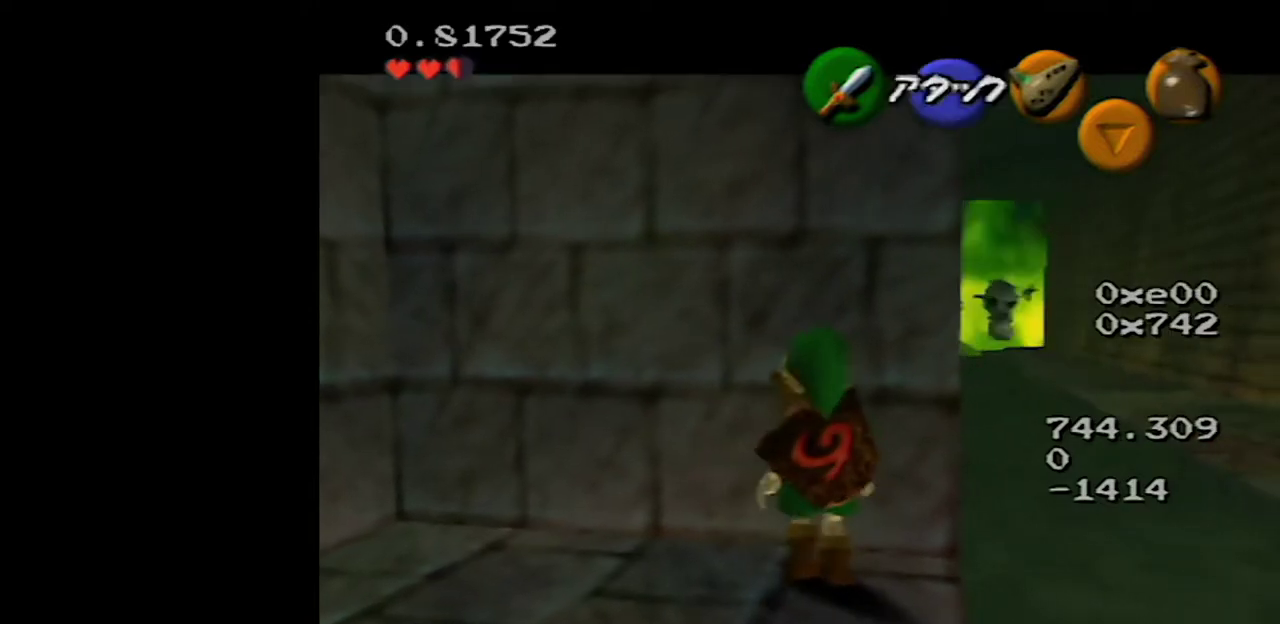
{"buttons": [], "left_stick": "up", "events": [[67, "left_stick", "up-left"], [383, "left_stick", "up"]]}
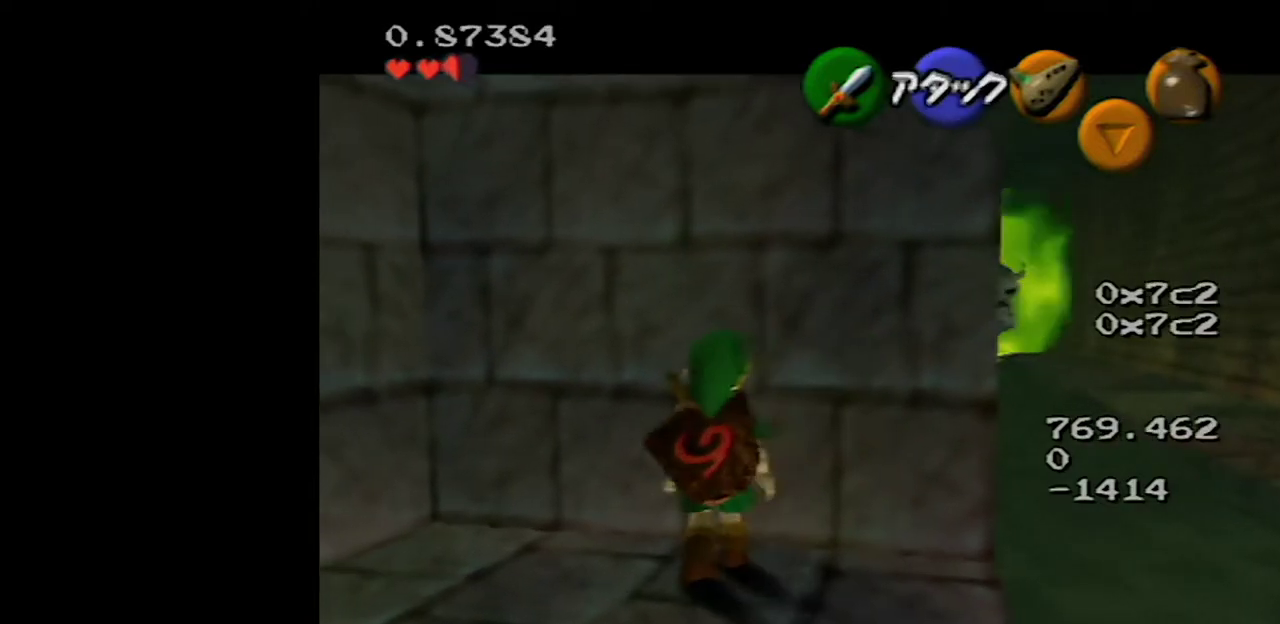
{"buttons": ["Z"], "left_stick": "down", "events": [[33, "Z", "down"], [67, "left_stick", "center"], [383, "left_stick", "down"]]}
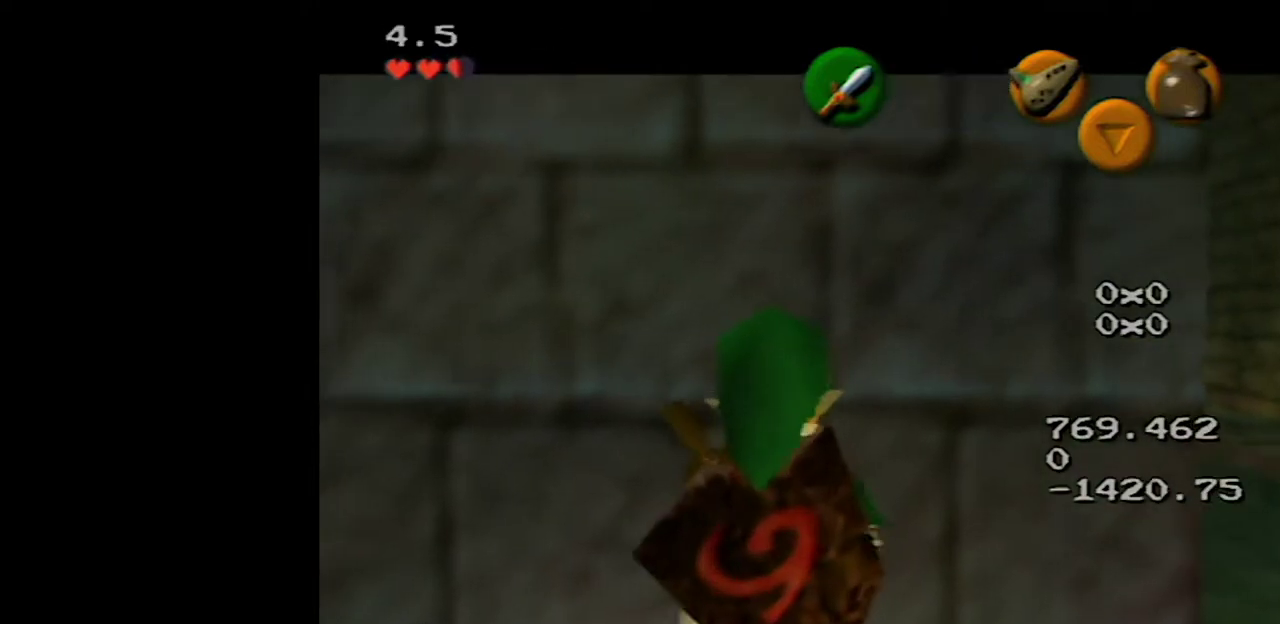
{"buttons": ["Z"], "left_stick": "center", "events": [[433, "left_stick", "center"]]}
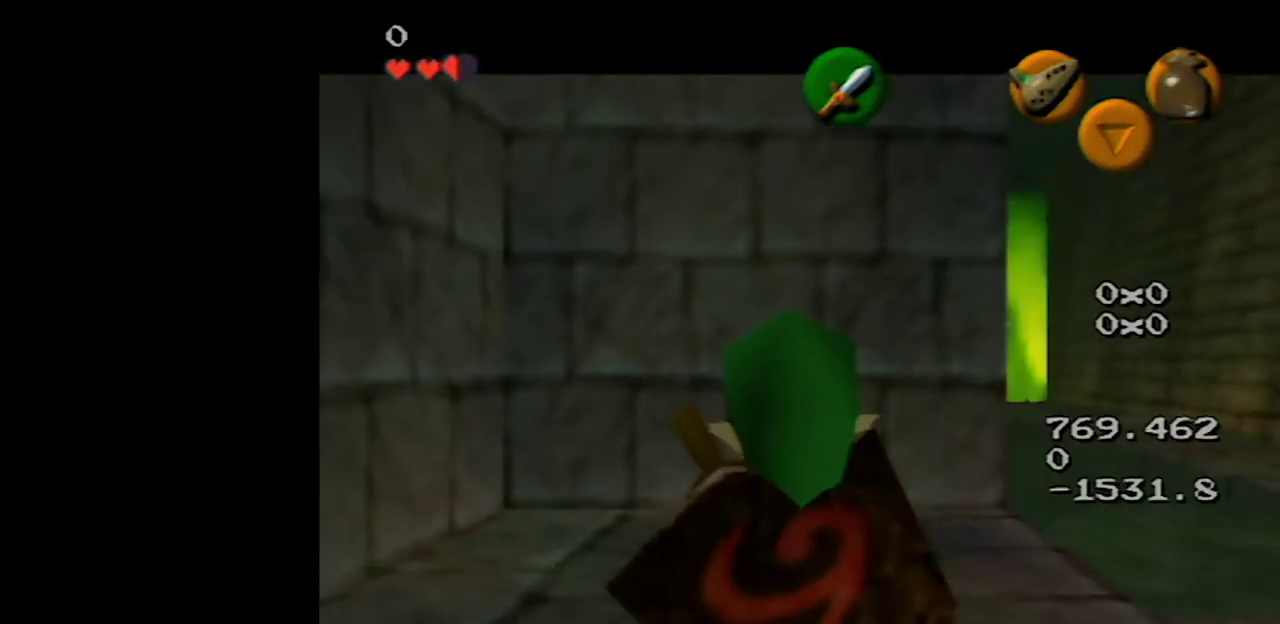
{"buttons": [], "left_stick": "up-right", "events": [[100, "Z", "up"], [500, "left_stick", "up-right"]]}
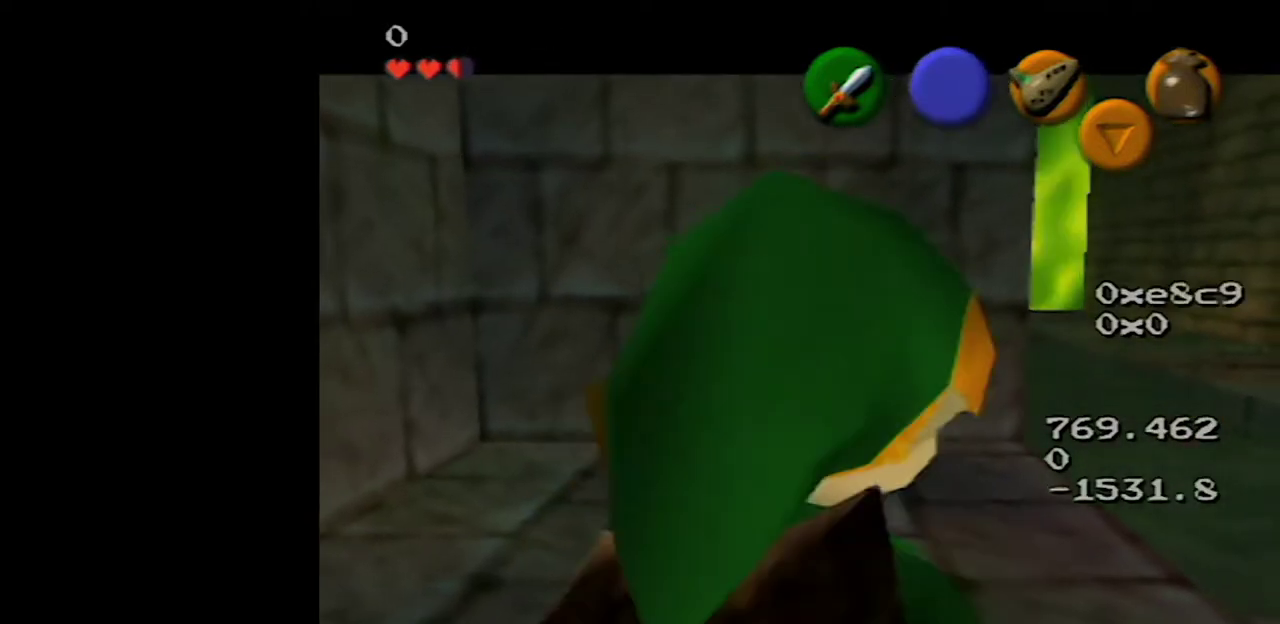
{"buttons": [], "left_stick": "center", "events": [[267, "left_stick", "up"], [383, "left_stick", "center"]]}
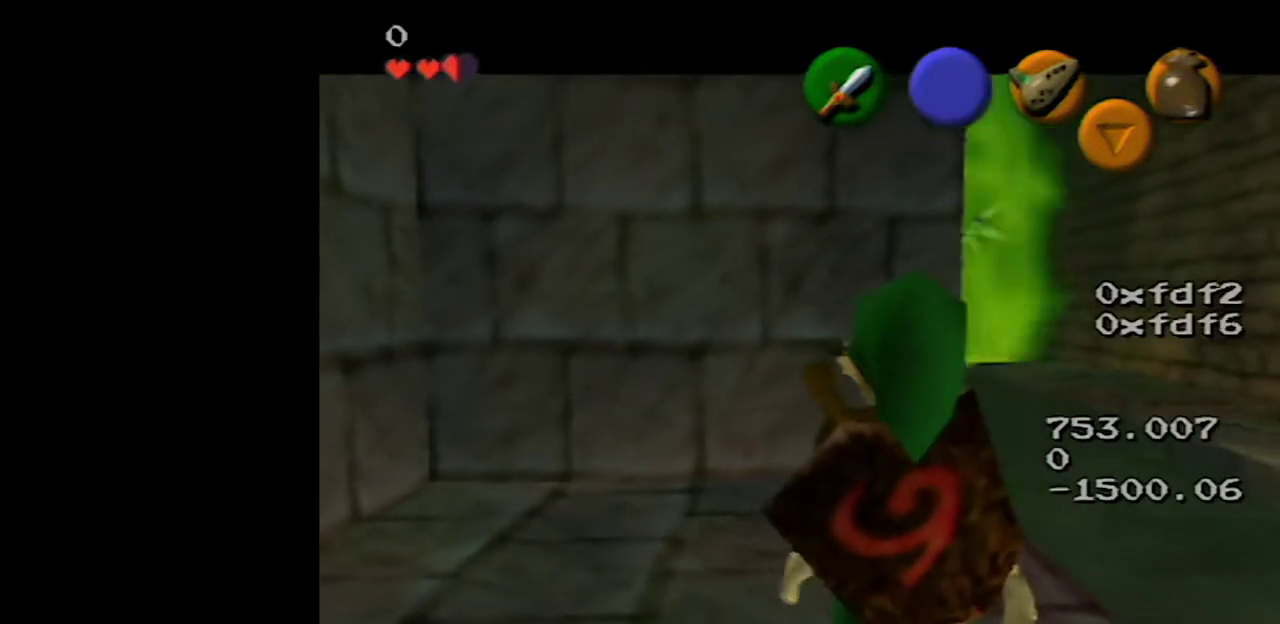
{"buttons": [], "left_stick": "center", "events": []}
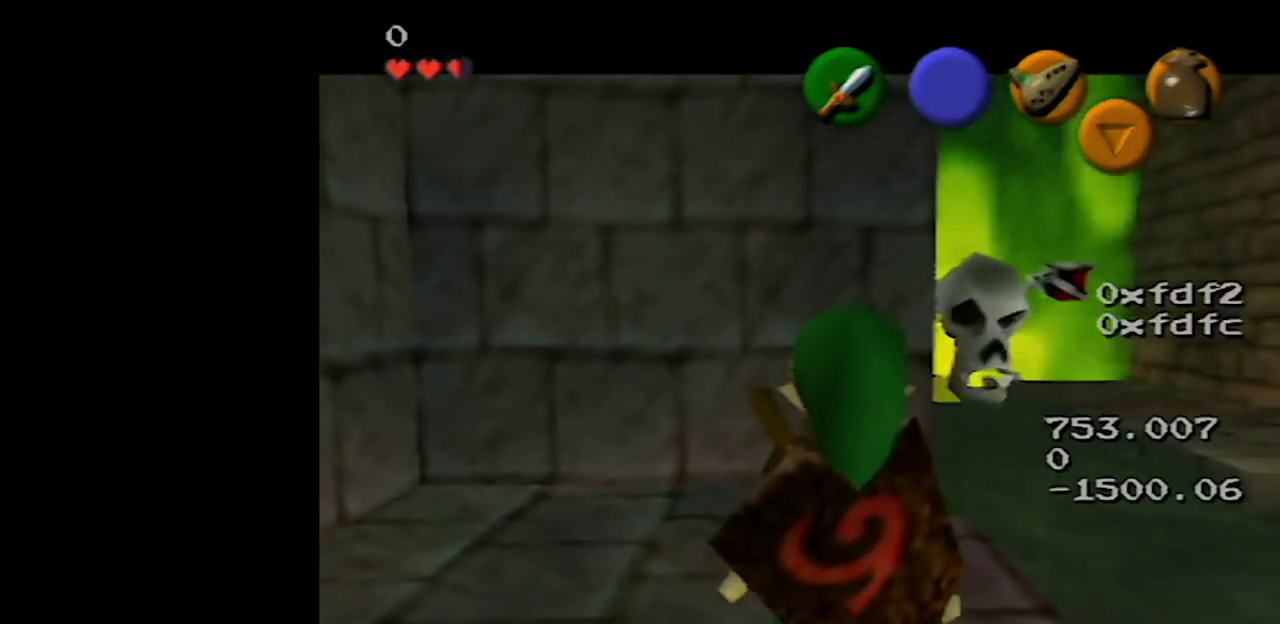
{"buttons": [], "left_stick": "up", "events": [[450, "left_stick", "up"]]}
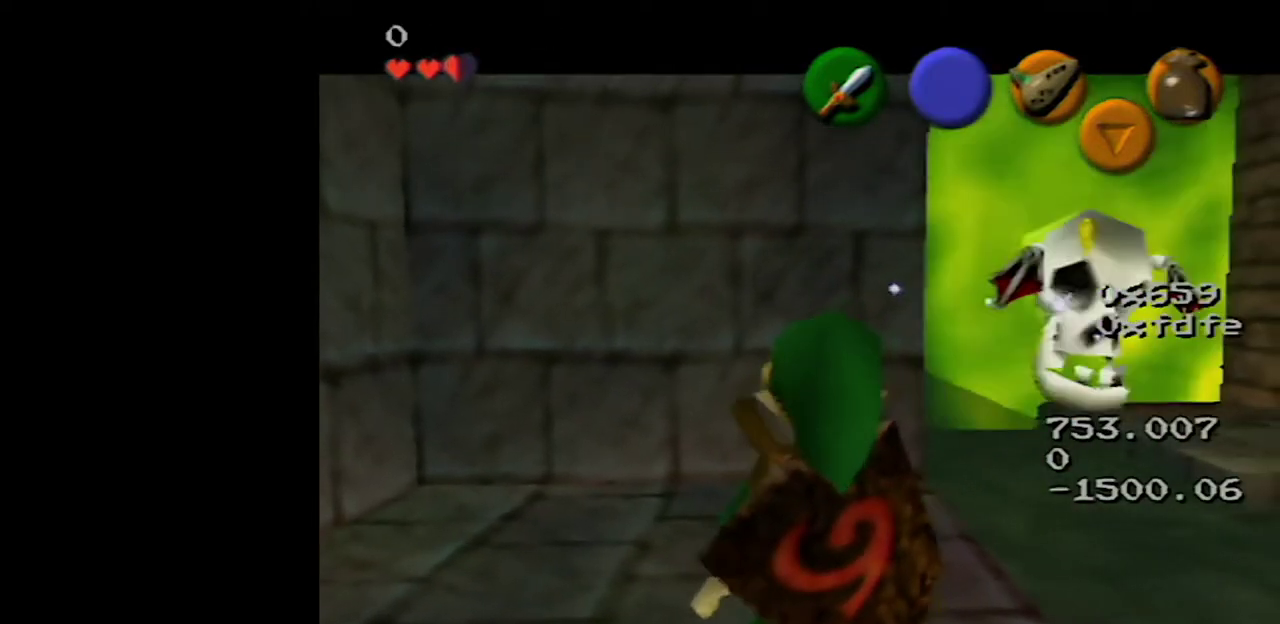
{"buttons": [], "left_stick": "center", "events": [[167, "left_stick", "center"], [233, "left_stick", "down"], [317, "left_stick", "center"]]}
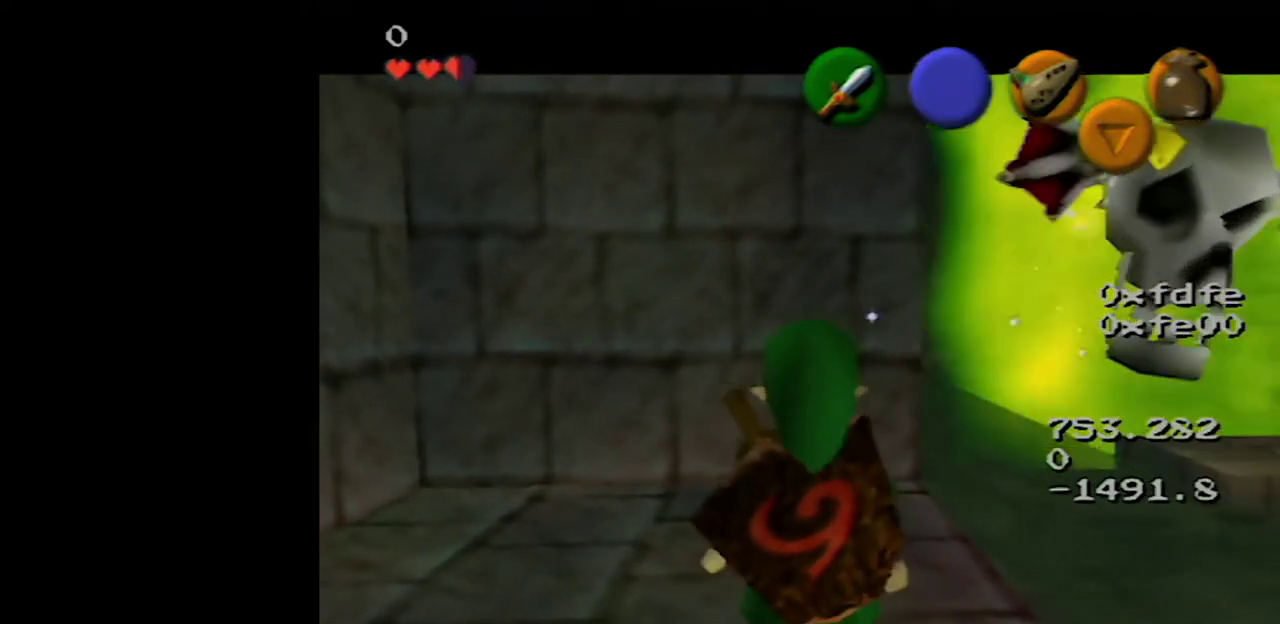
{"buttons": [], "left_stick": "center", "events": []}
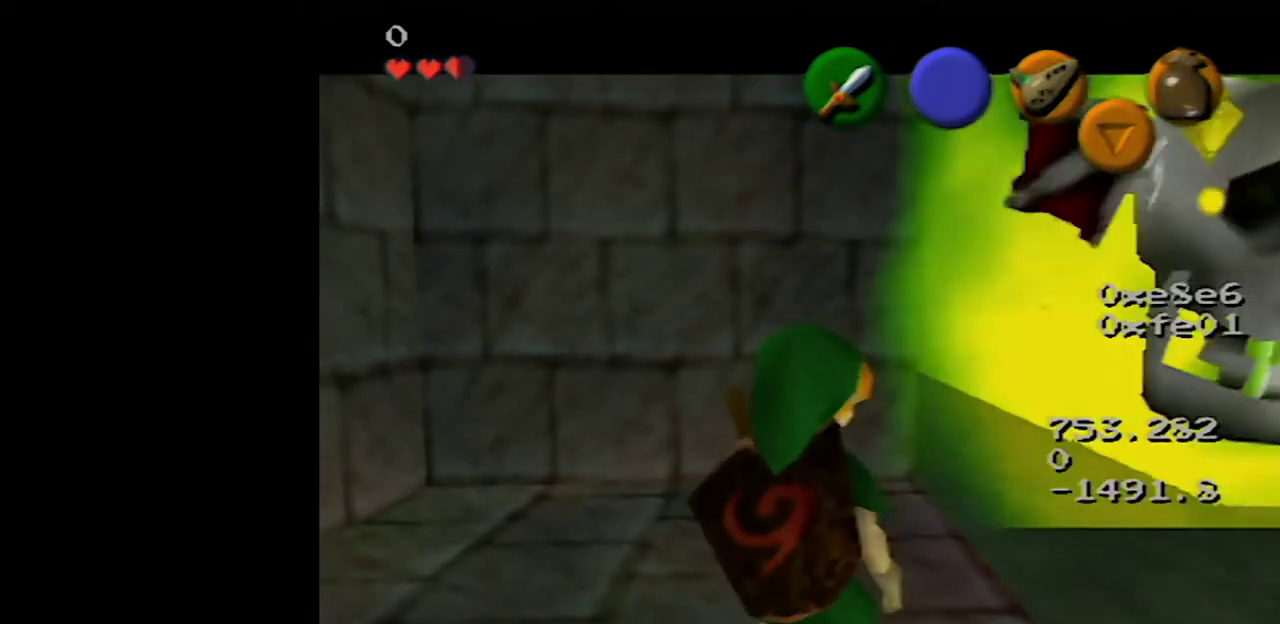
{"buttons": [], "left_stick": "center", "events": [[283, "left_stick", "up-left"], [483, "left_stick", "center"]]}
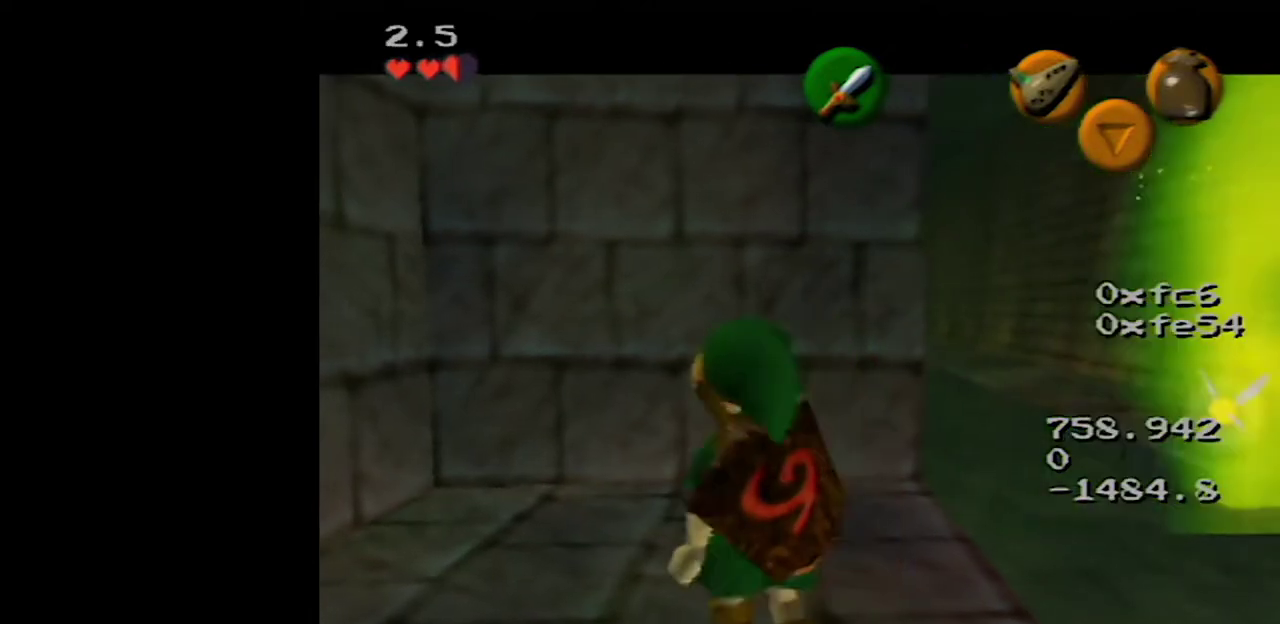
{"buttons": [], "left_stick": "up-right", "events": [[317, "left_stick", "up-right"]]}
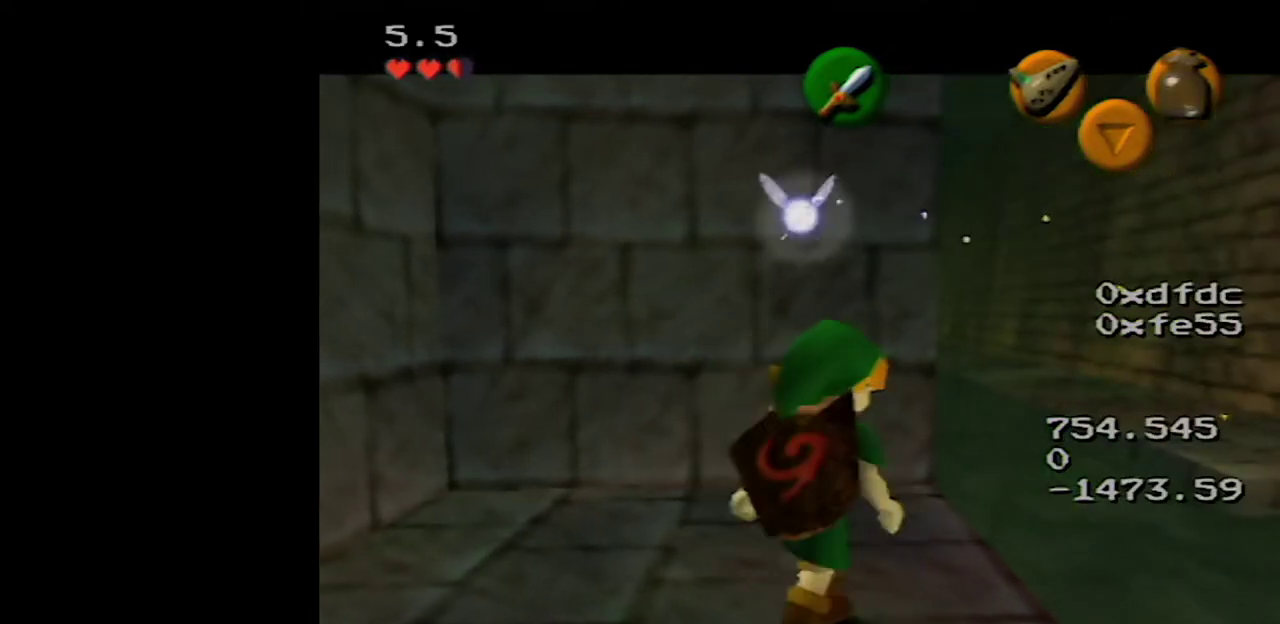
{"buttons": [], "left_stick": "up-right", "events": []}